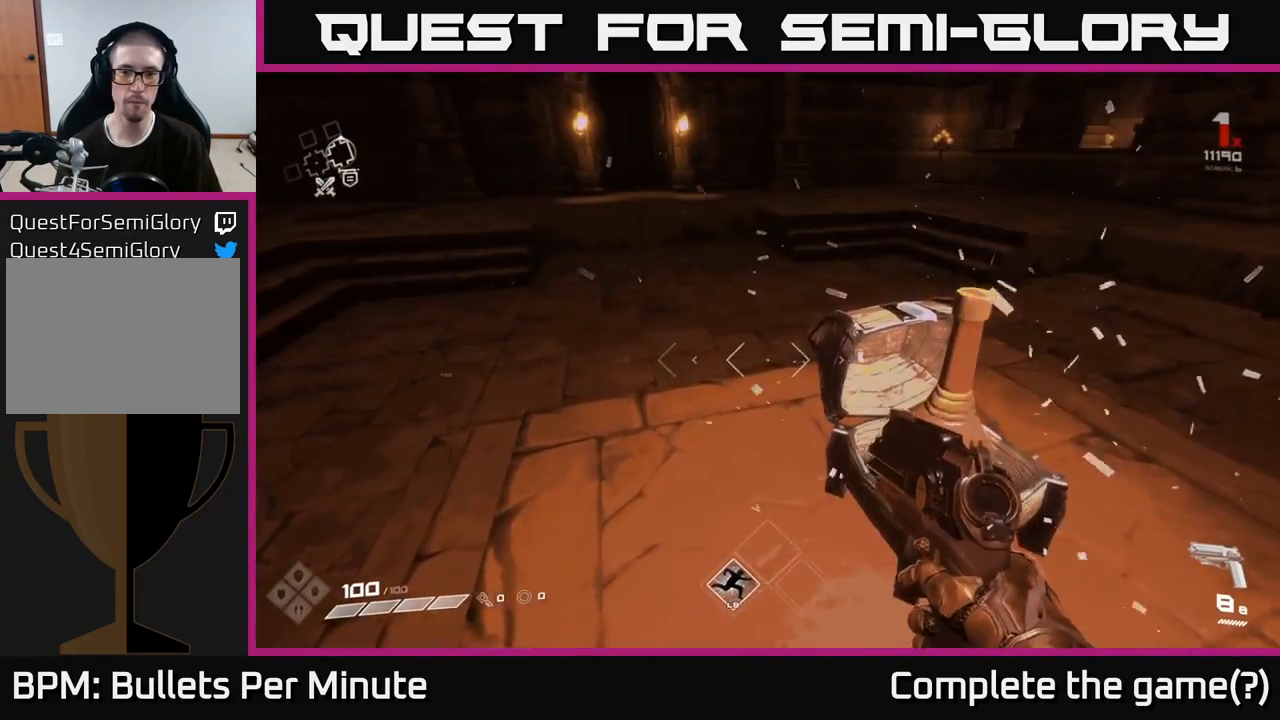
Gameplay with a controller (Xbox layout); each line is a JSON object with the inputs held at the frame after it. "events" lists button and stick changes between this image and that frame as [ms after this image, input, new state], when the widget could be followed in between. Not read: L3 R3.
{"buttons": [], "left_stick": "up", "right_stick": "center", "events": [[100, "X", "down"], [150, "left_stick", "center"], [200, "X", "up"], [483, "left_stick", "up"]]}
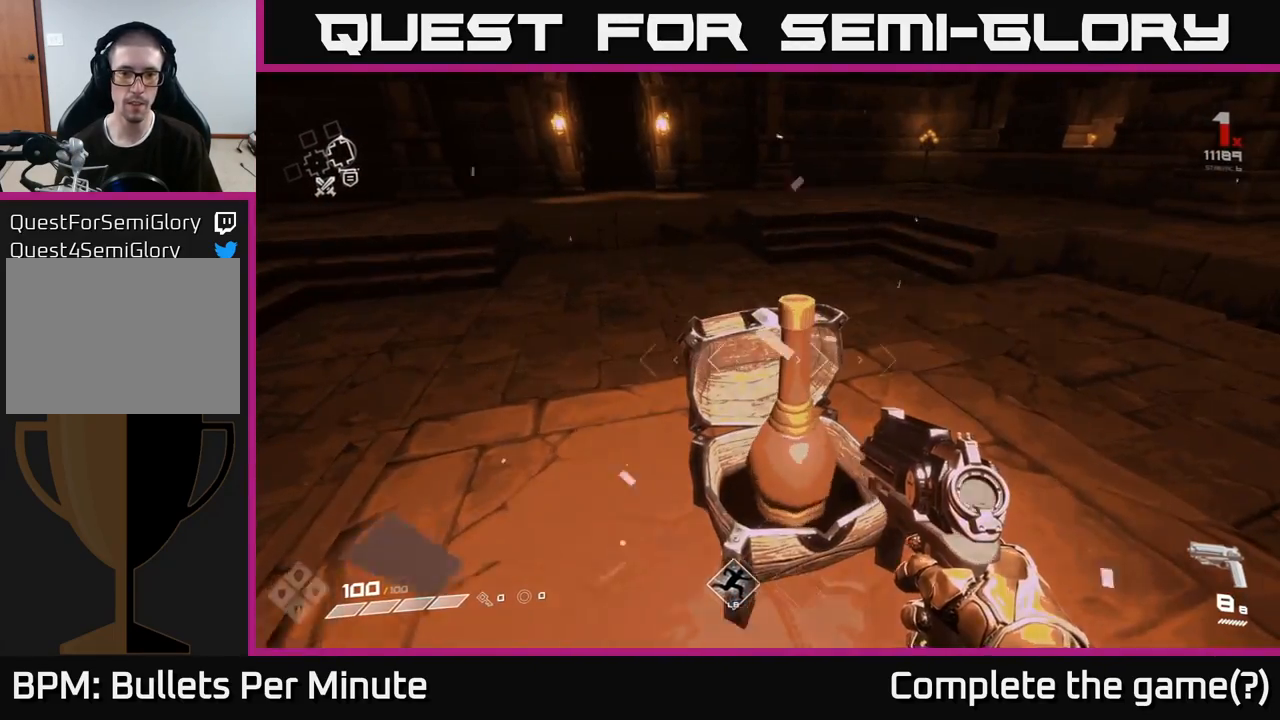
{"buttons": [], "left_stick": "up-right", "right_stick": "down-left", "events": [[83, "X", "down"], [133, "left_stick", "center"], [200, "X", "up"], [367, "left_stick", "right"], [467, "left_stick", "up-right"], [467, "right_stick", "down-left"]]}
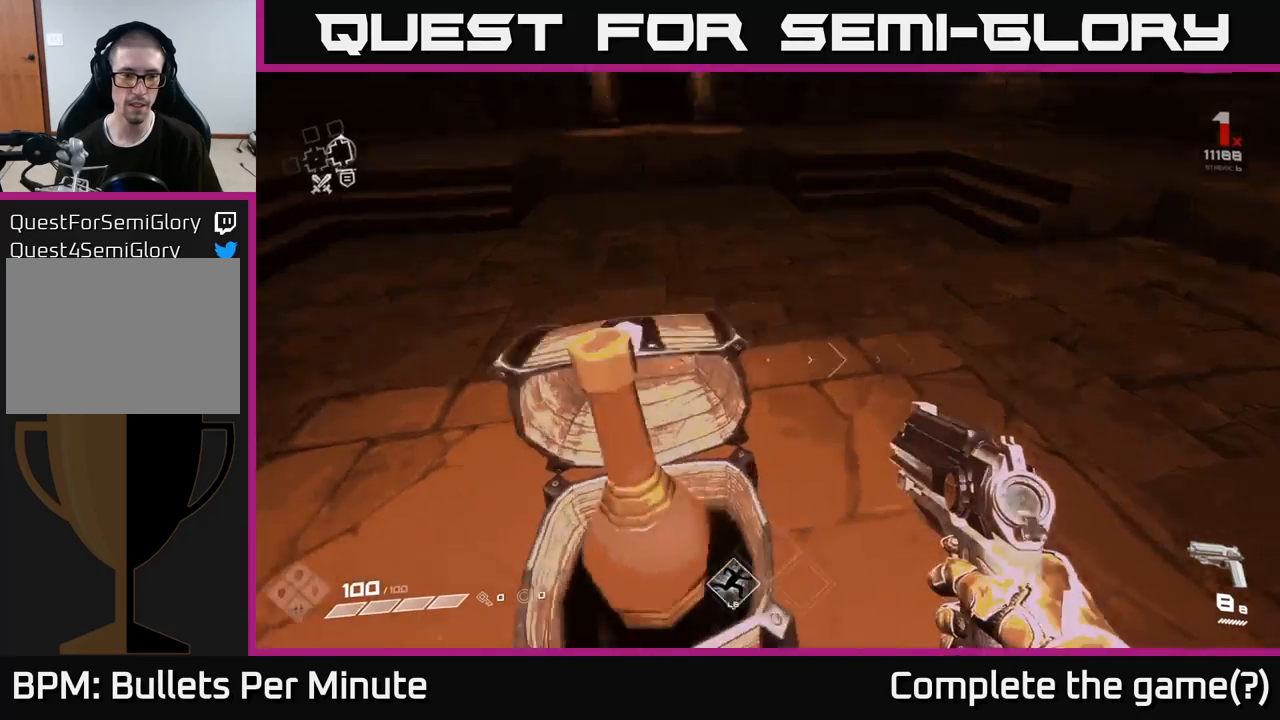
{"buttons": [], "left_stick": "down-right", "right_stick": "right", "events": [[150, "right_stick", "up-left"], [217, "right_stick", "up-right"], [333, "right_stick", "right"], [467, "left_stick", "down-right"]]}
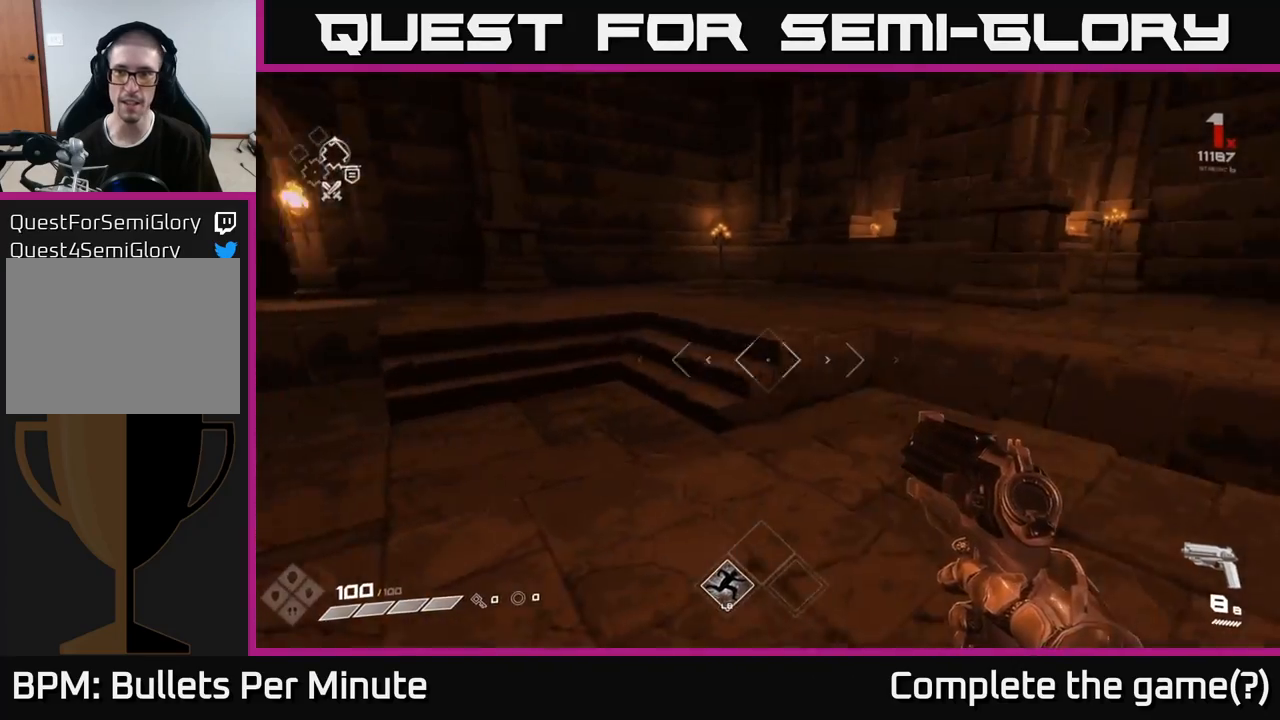
{"buttons": [], "left_stick": "up", "right_stick": "center", "events": [[100, "left_stick", "up-right"], [183, "left_stick", "up"], [300, "right_stick", "center"]]}
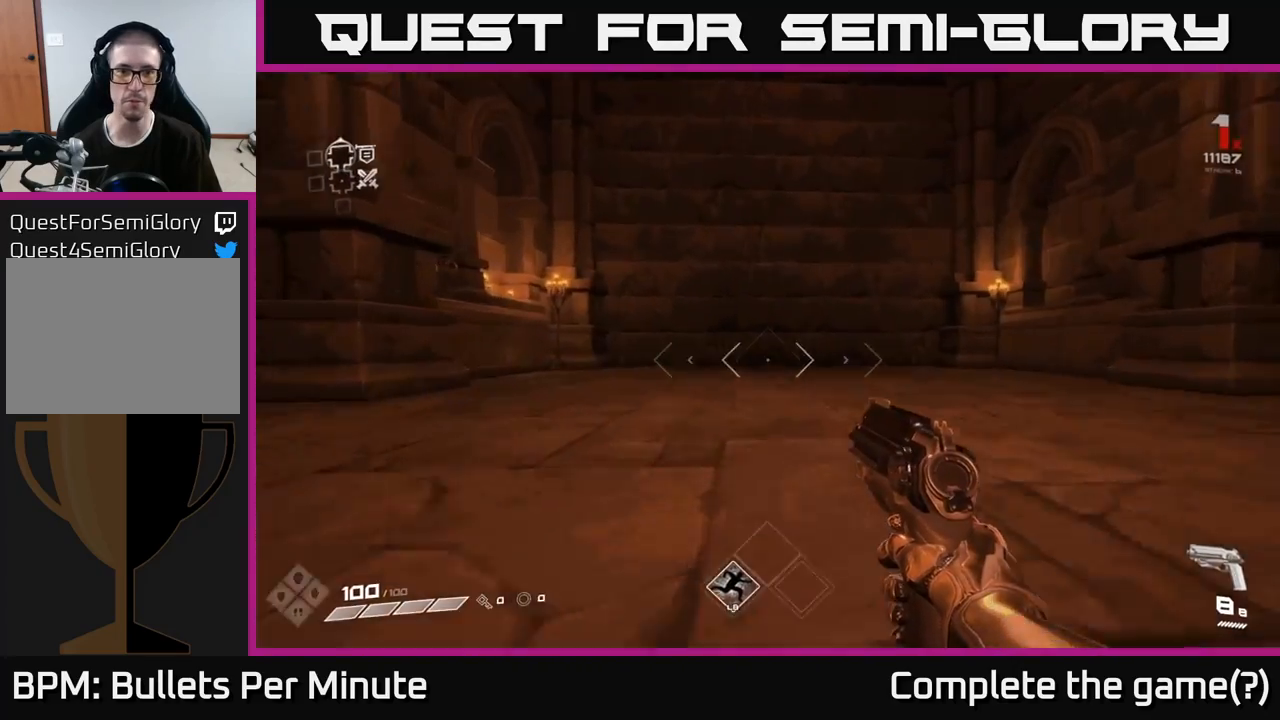
{"buttons": [], "left_stick": "left", "right_stick": "left", "events": [[100, "left_stick", "center"], [150, "right_stick", "left"], [167, "left_stick", "left"]]}
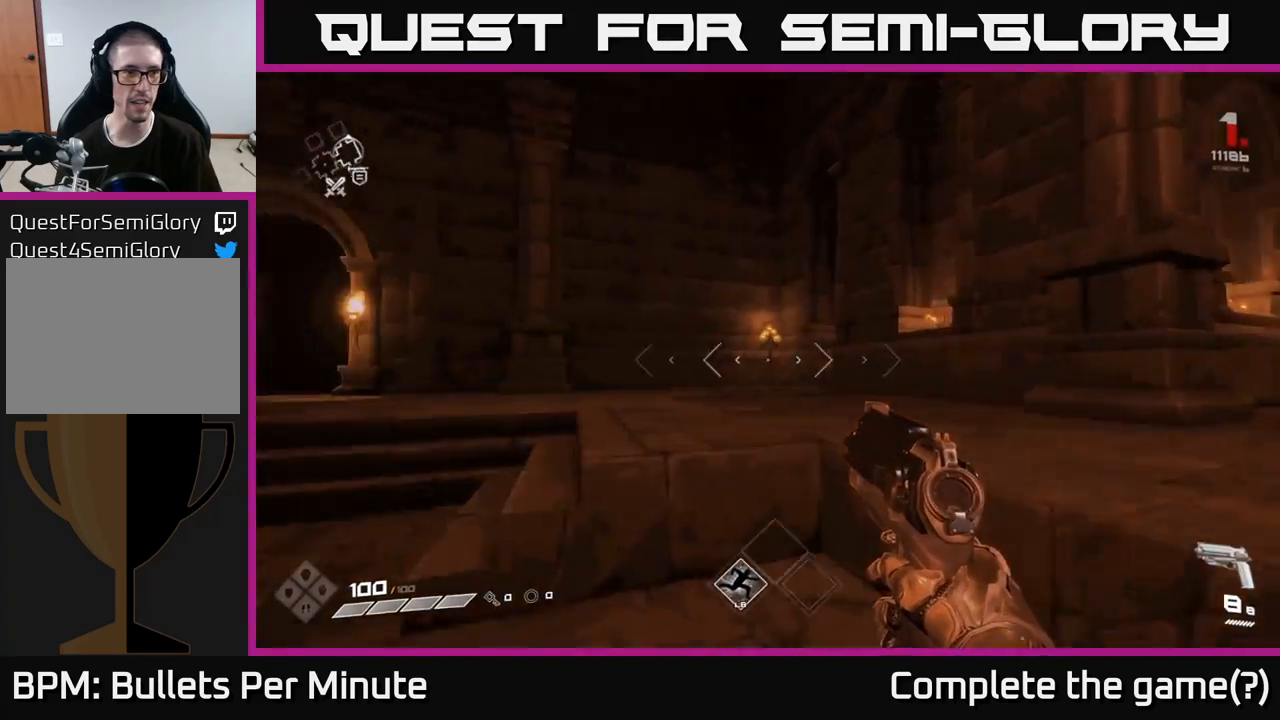
{"buttons": [], "left_stick": "up", "right_stick": "center", "events": [[67, "left_stick", "up-left"], [200, "right_stick", "center"], [217, "left_stick", "up"], [233, "L1", "down"], [367, "L1", "up"]]}
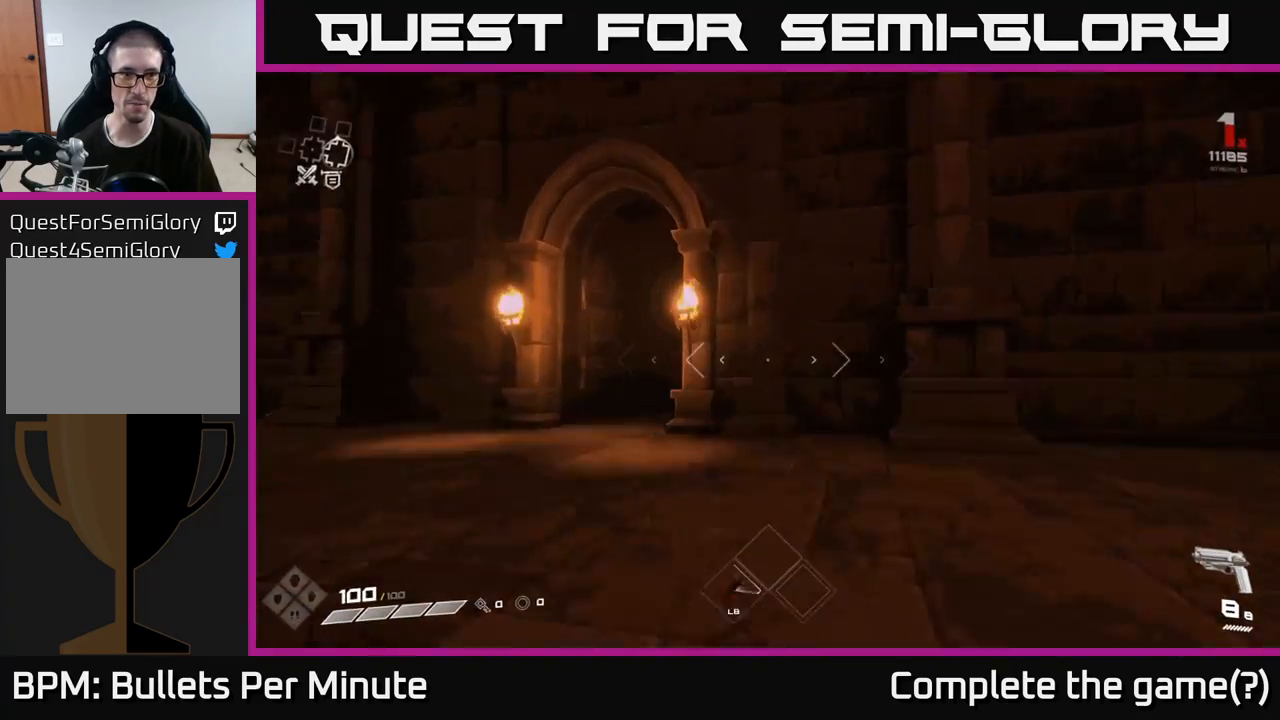
{"buttons": [], "left_stick": "up-left", "right_stick": "down-left", "events": [[317, "left_stick", "up-left"], [350, "right_stick", "down-left"]]}
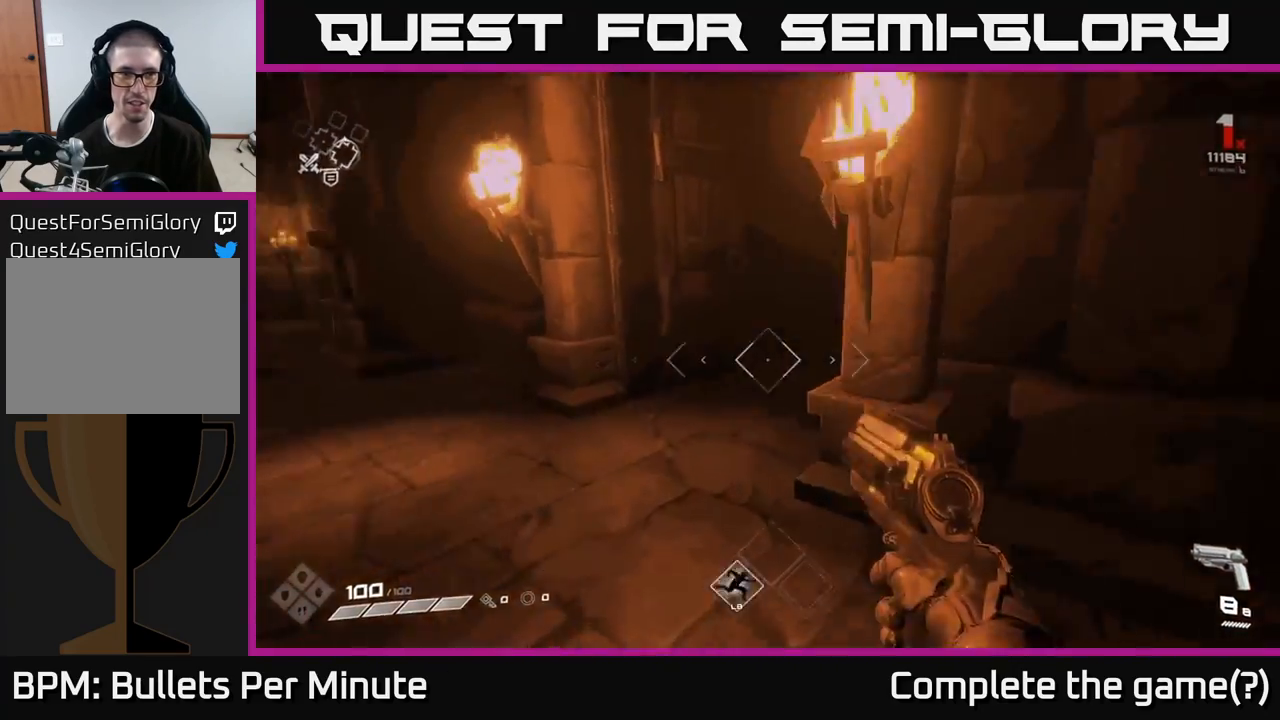
{"buttons": [], "left_stick": "up", "right_stick": "center", "events": [[33, "L1", "down"], [67, "left_stick", "up"], [100, "right_stick", "center"], [167, "right_stick", "right"], [183, "L1", "up"], [317, "left_stick", "up-right"], [450, "right_stick", "center"], [500, "left_stick", "up"]]}
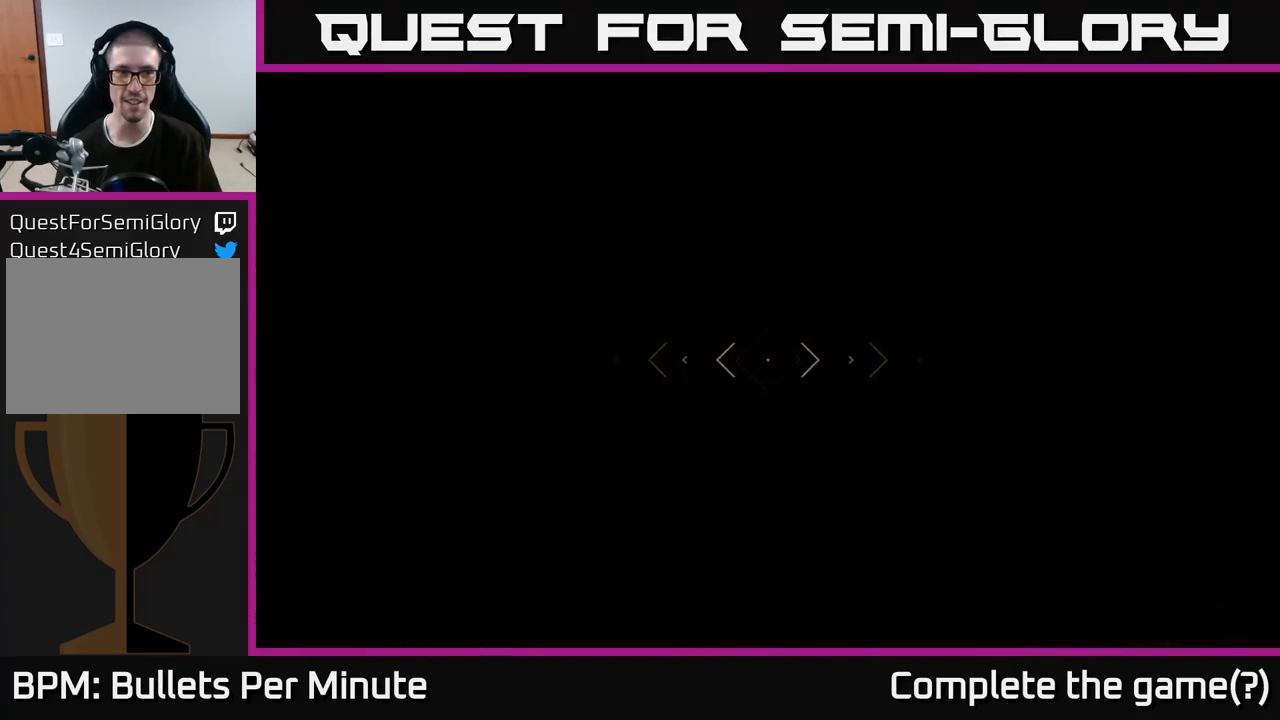
{"buttons": [], "left_stick": "up", "right_stick": "center", "events": []}
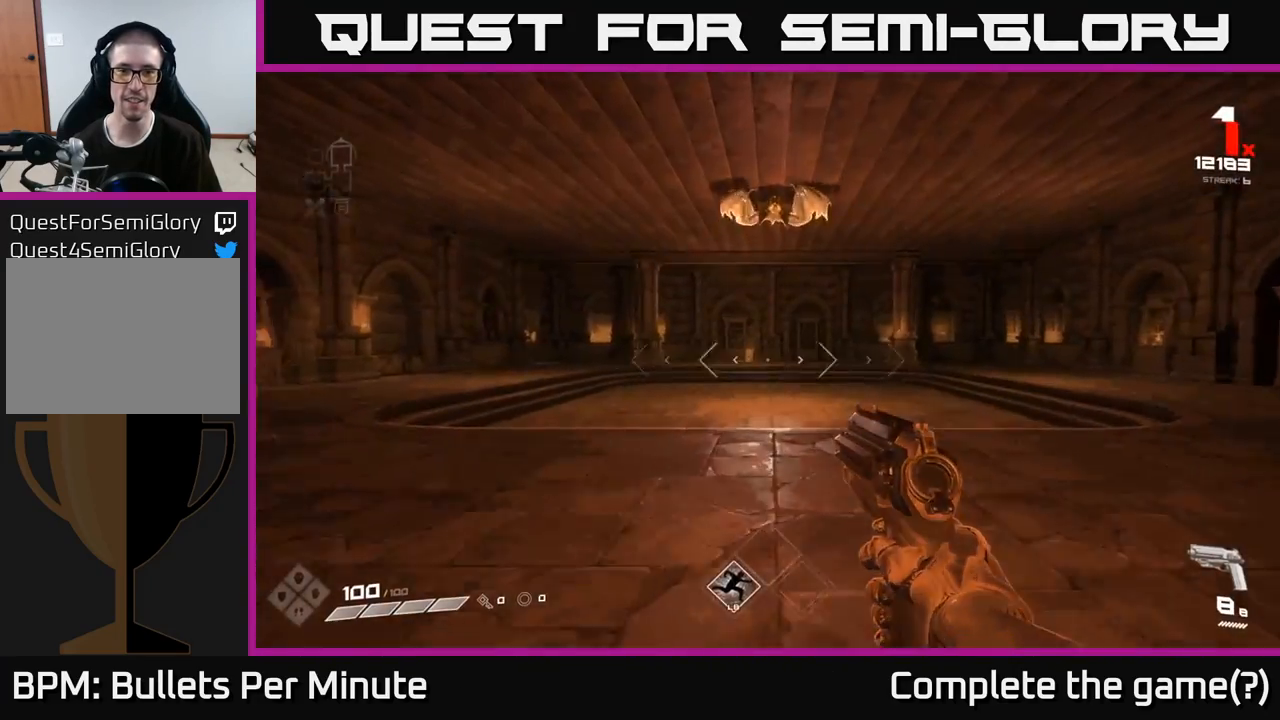
{"buttons": [], "left_stick": "up", "right_stick": "center", "events": [[117, "right_stick", "up"], [350, "right_stick", "center"], [383, "left_stick", "center"], [500, "left_stick", "up"]]}
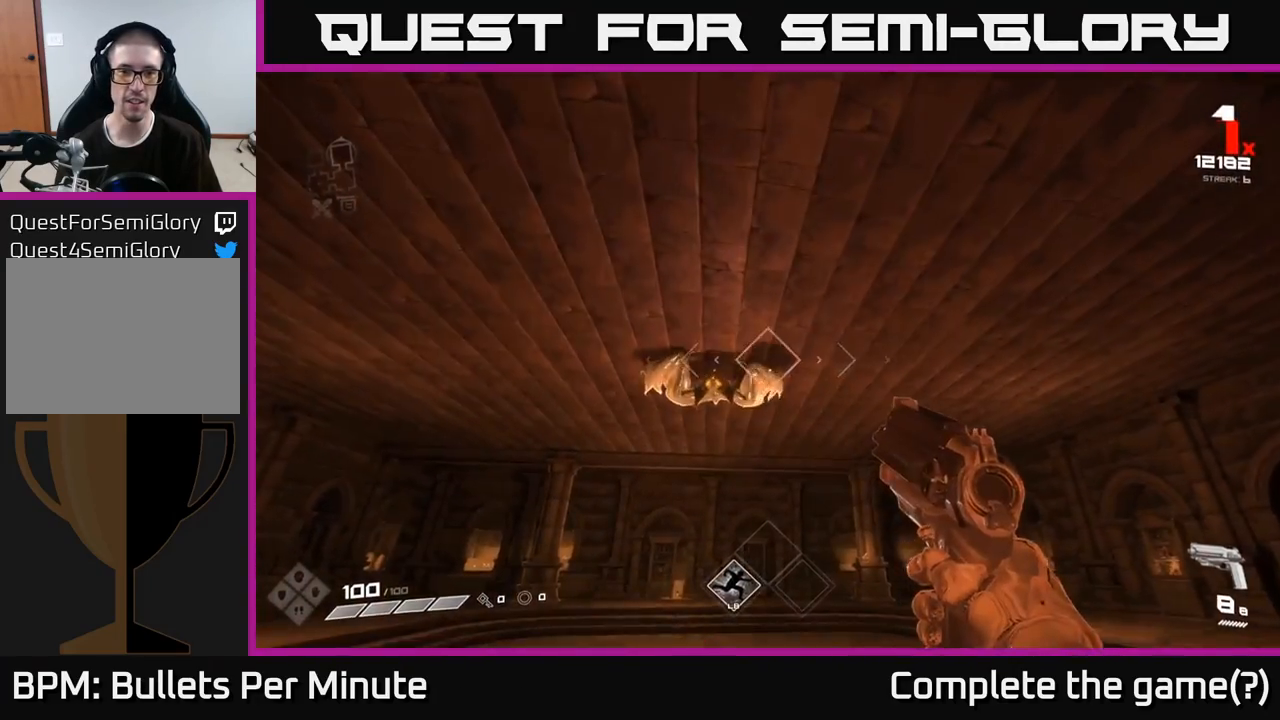
{"buttons": [], "left_stick": "center", "right_stick": "center", "events": [[33, "left_stick", "up-left"], [167, "left_stick", "center"], [217, "R2", "down"], [317, "R2", "up"], [317, "left_stick", "up-left"], [417, "left_stick", "center"]]}
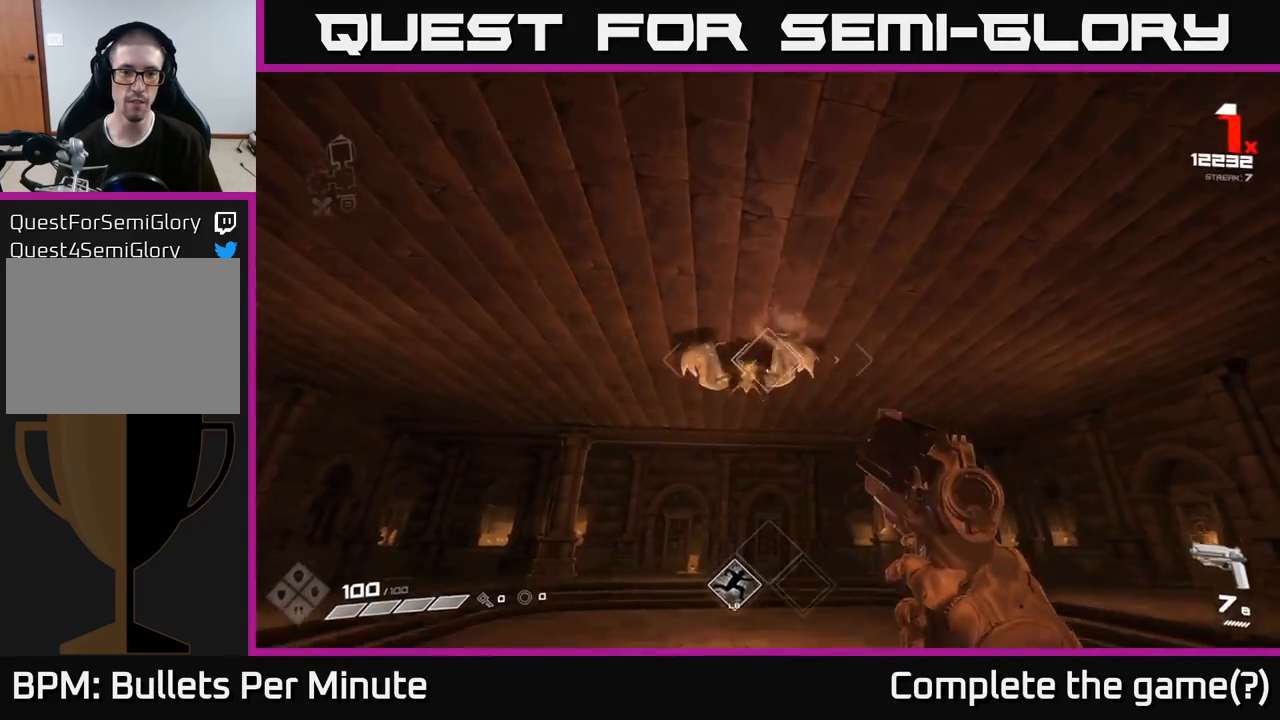
{"buttons": [], "left_stick": "up-left", "right_stick": "center", "events": [[33, "R2", "down"], [150, "R2", "up"], [150, "left_stick", "up-left"], [250, "left_stick", "center"], [333, "R2", "down"], [433, "R2", "up"], [450, "left_stick", "up-left"]]}
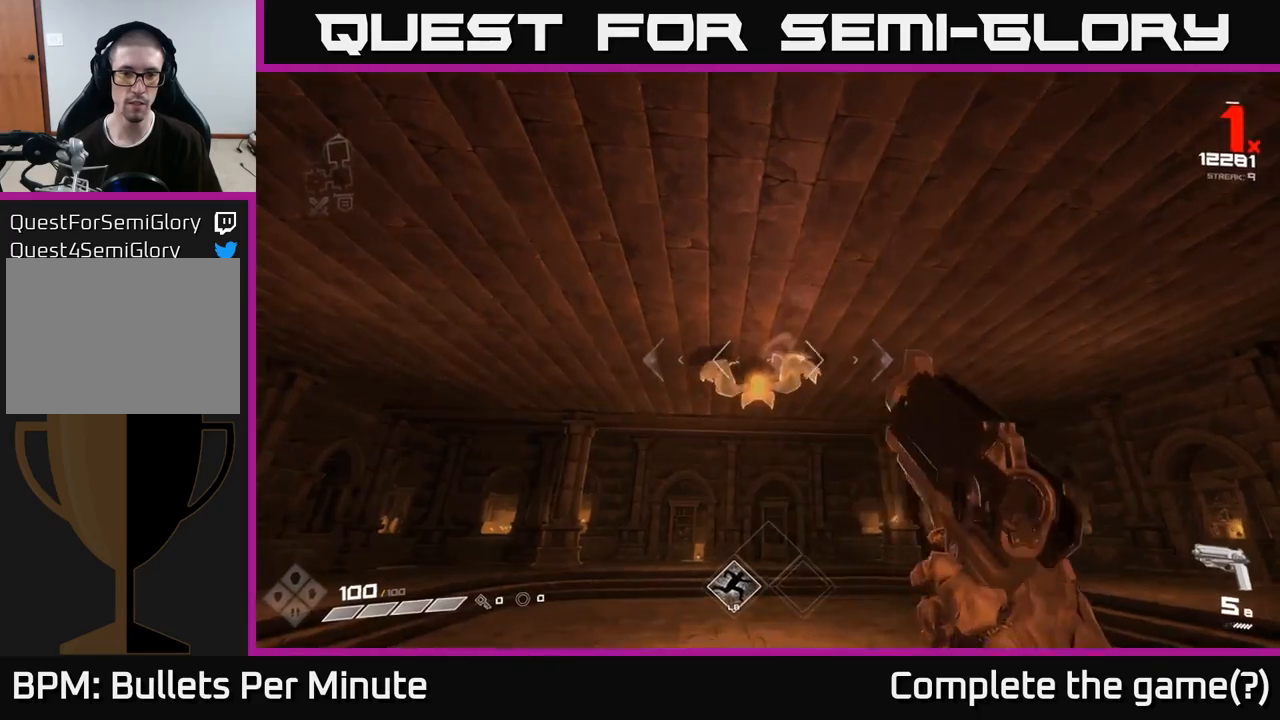
{"buttons": [], "left_stick": "left", "right_stick": "right", "events": [[100, "left_stick", "center"], [200, "R2", "down"], [233, "left_stick", "up"], [283, "R2", "up"], [333, "left_stick", "left"], [450, "right_stick", "right"]]}
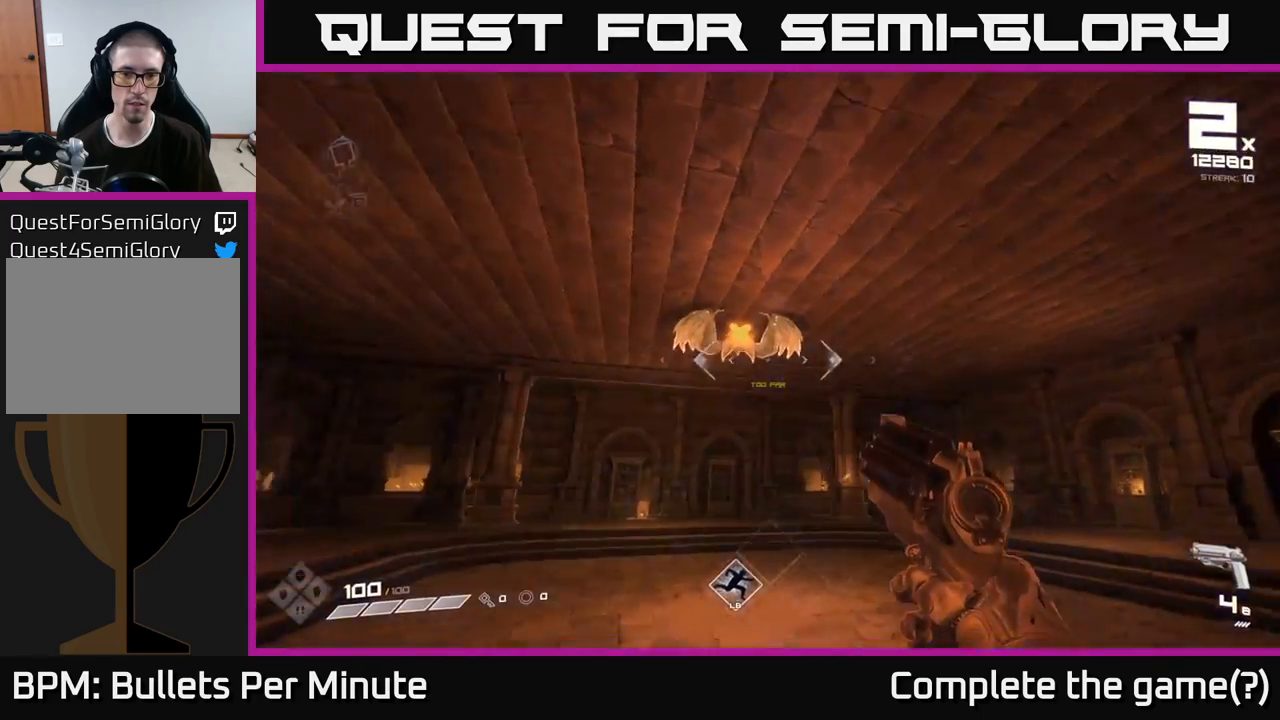
{"buttons": [], "left_stick": "left", "right_stick": "center", "events": [[217, "right_stick", "center"]]}
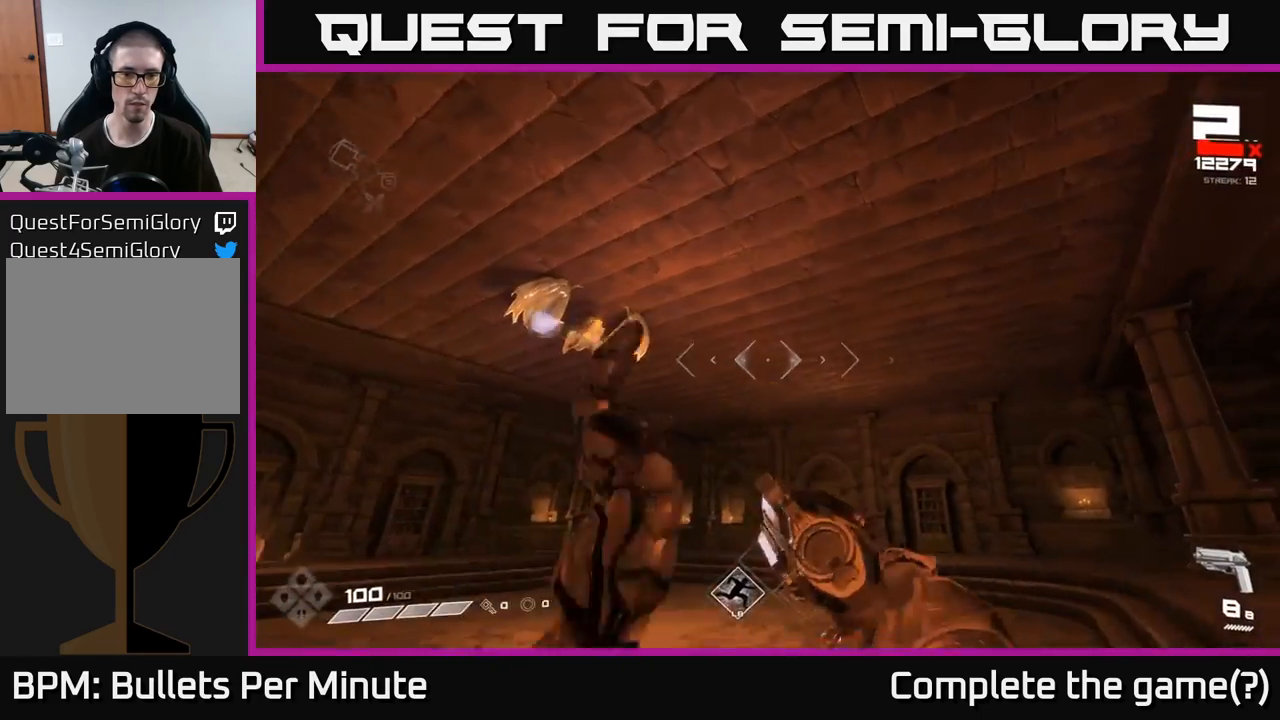
{"buttons": [], "left_stick": "left", "right_stick": "up", "events": [[150, "L1", "down"], [317, "L1", "up"], [467, "right_stick", "up"]]}
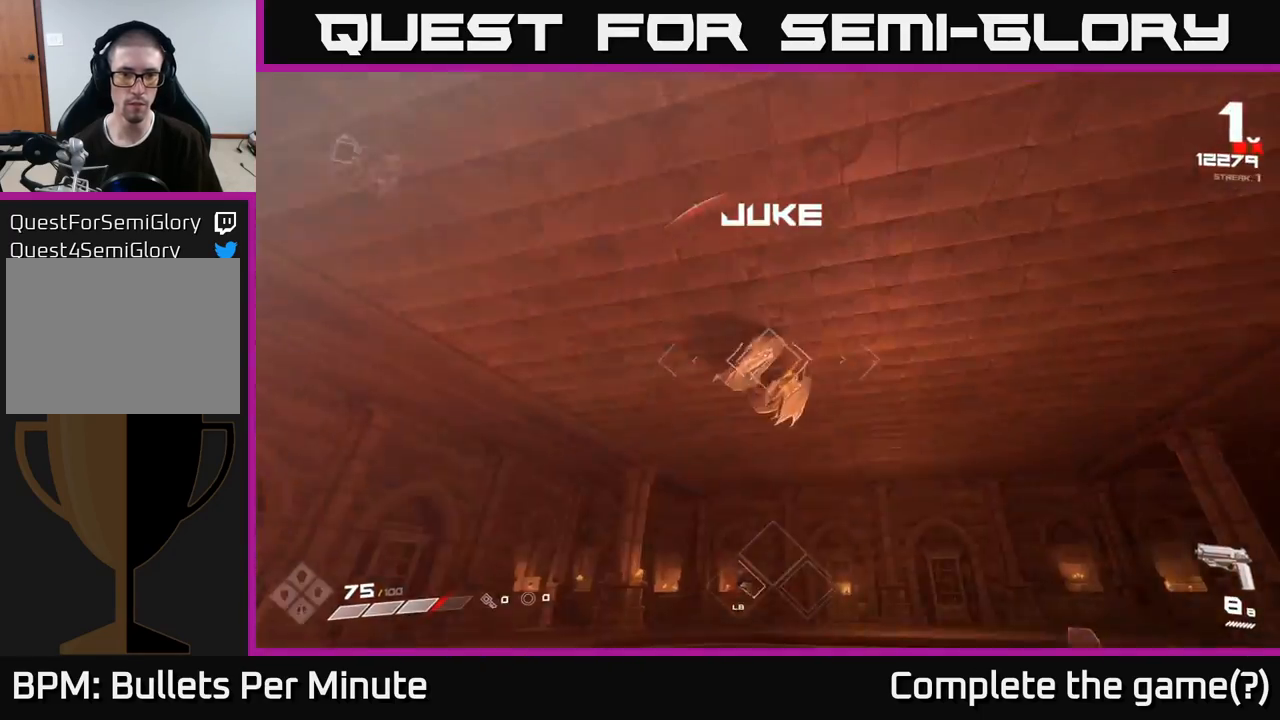
{"buttons": [], "left_stick": "center", "right_stick": "center", "events": [[50, "right_stick", "left"], [83, "R2", "down"], [200, "R2", "up"], [200, "right_stick", "down-right"], [217, "left_stick", "center"], [333, "right_stick", "center"], [400, "R2", "down"], [500, "R2", "up"]]}
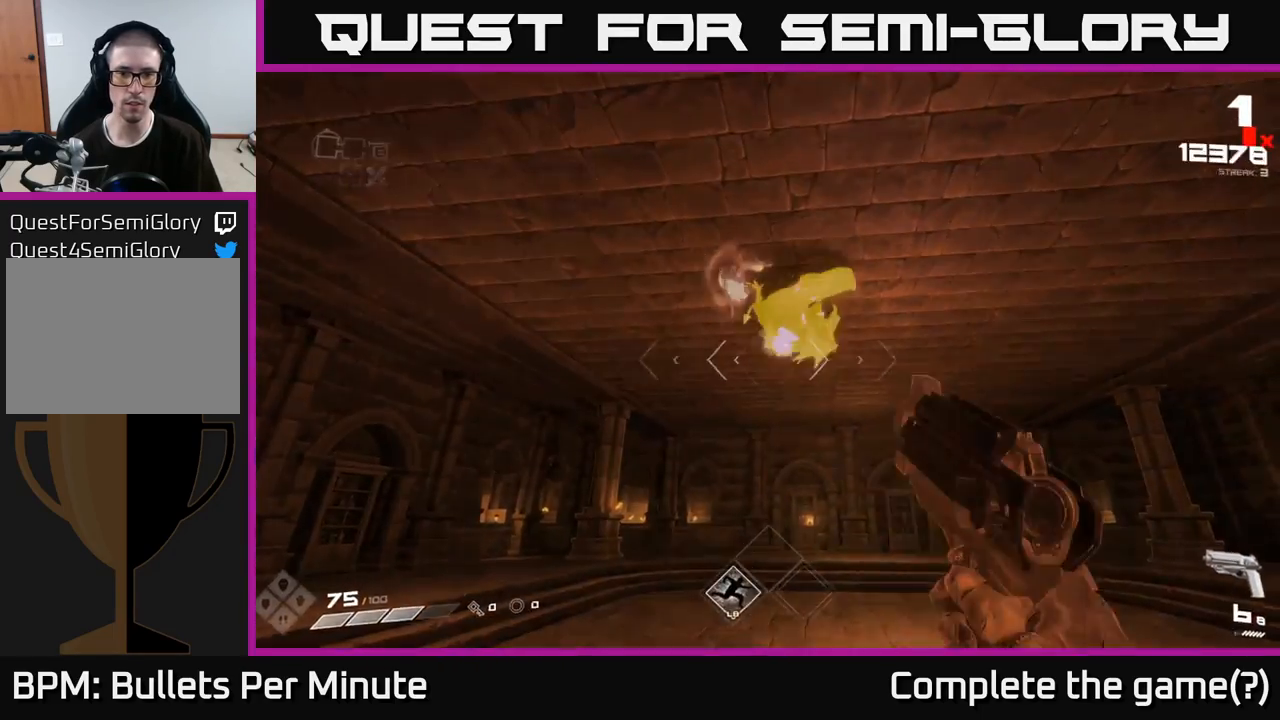
{"buttons": [], "left_stick": "center", "right_stick": "center", "events": [[67, "right_stick", "up-left"], [100, "left_stick", "up"], [150, "right_stick", "center"], [183, "left_stick", "center"], [233, "R2", "down"], [333, "R2", "up"], [367, "left_stick", "right"], [450, "left_stick", "center"]]}
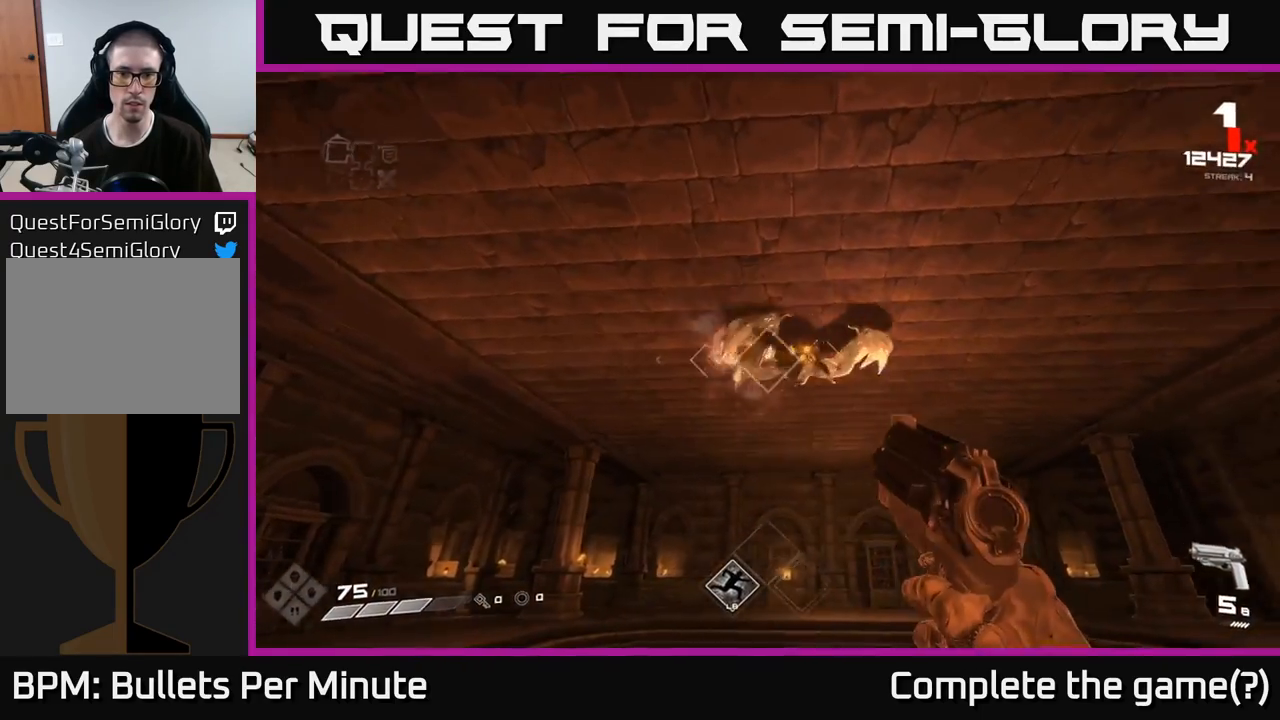
{"buttons": [], "left_stick": "center", "right_stick": "center", "events": [[67, "R2", "down"], [183, "R2", "up"], [183, "left_stick", "right"], [267, "left_stick", "center"], [383, "R2", "down"], [500, "R2", "up"]]}
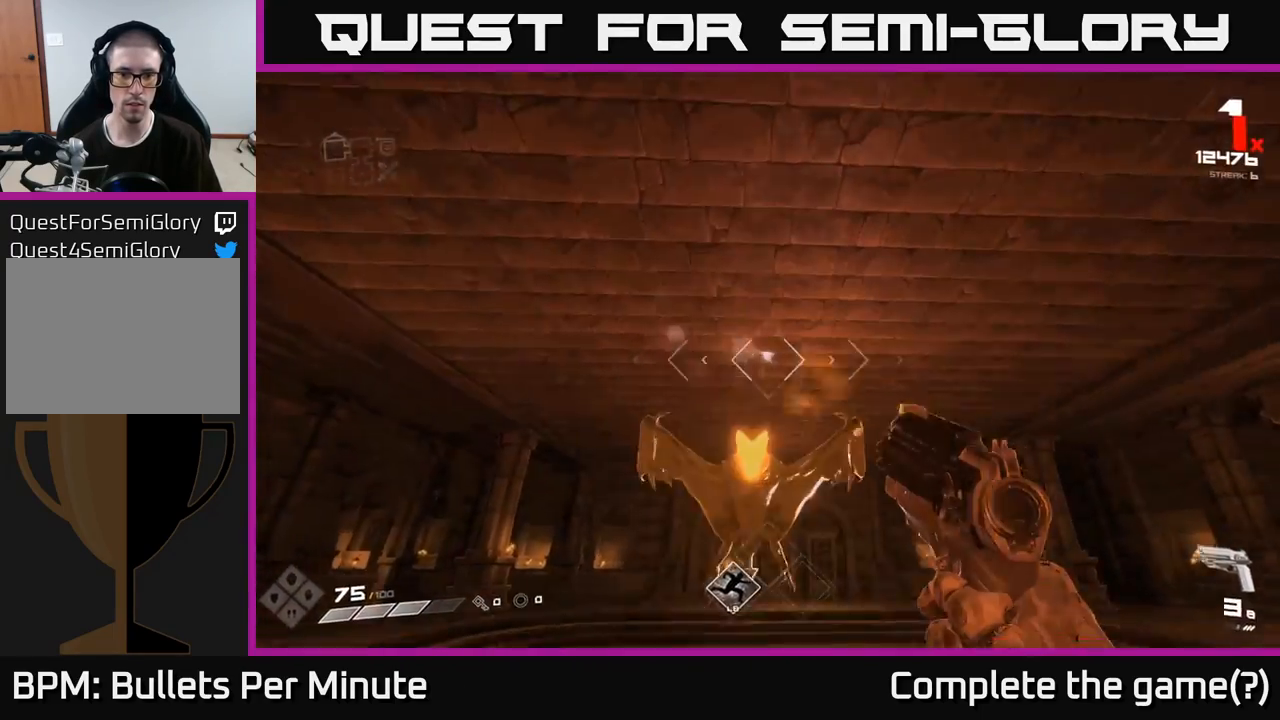
{"buttons": [], "left_stick": "down-left", "right_stick": "down-right"}
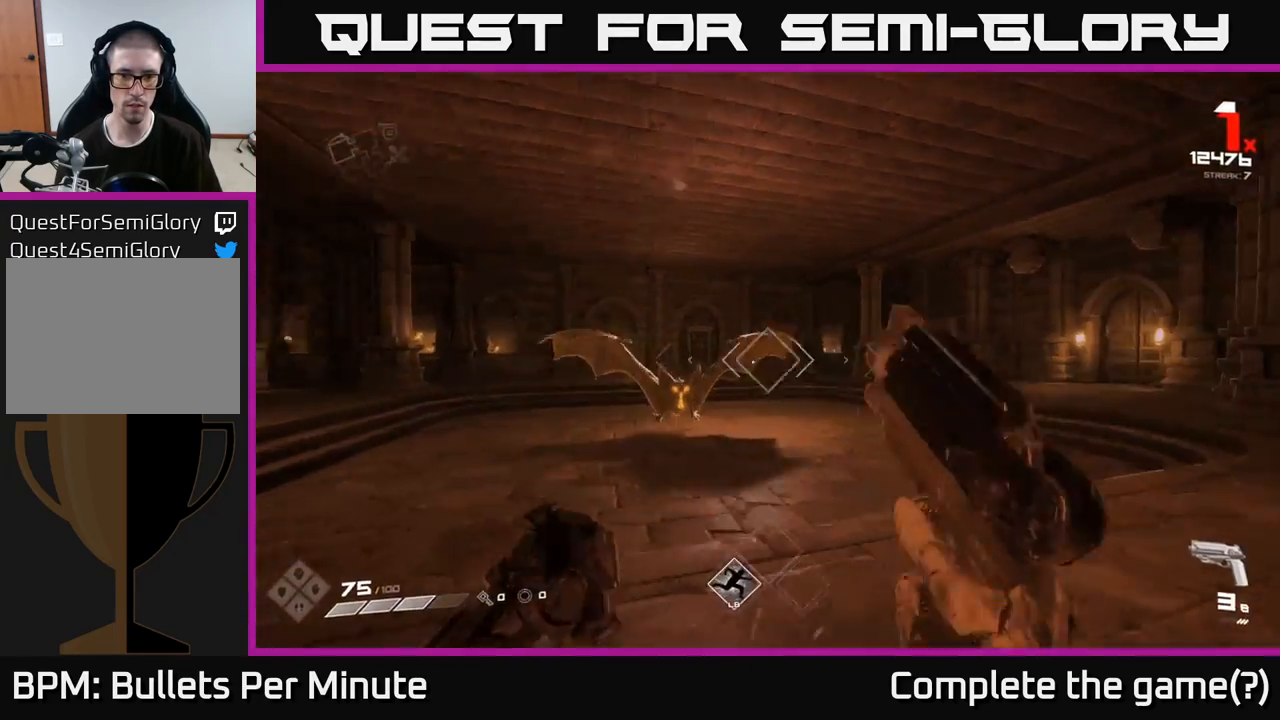
{"buttons": [], "left_stick": "right", "right_stick": "left", "events": [[83, "right_stick", "center"], [117, "left_stick", "up-left"], [300, "left_stick", "right"], [300, "right_stick", "left"]]}
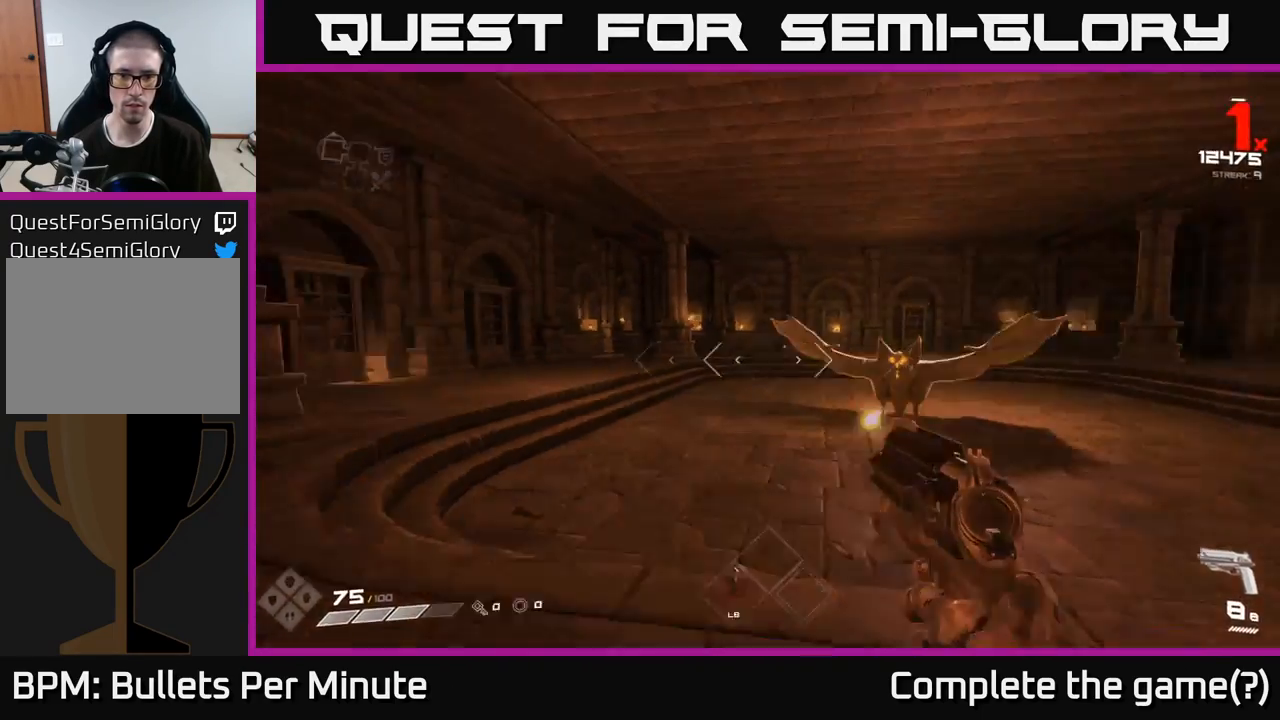
{"buttons": [], "left_stick": "up-left", "right_stick": "center", "events": [[133, "right_stick", "center"], [283, "left_stick", "up-right"], [317, "R2", "down"], [450, "R2", "up"], [467, "left_stick", "up-left"]]}
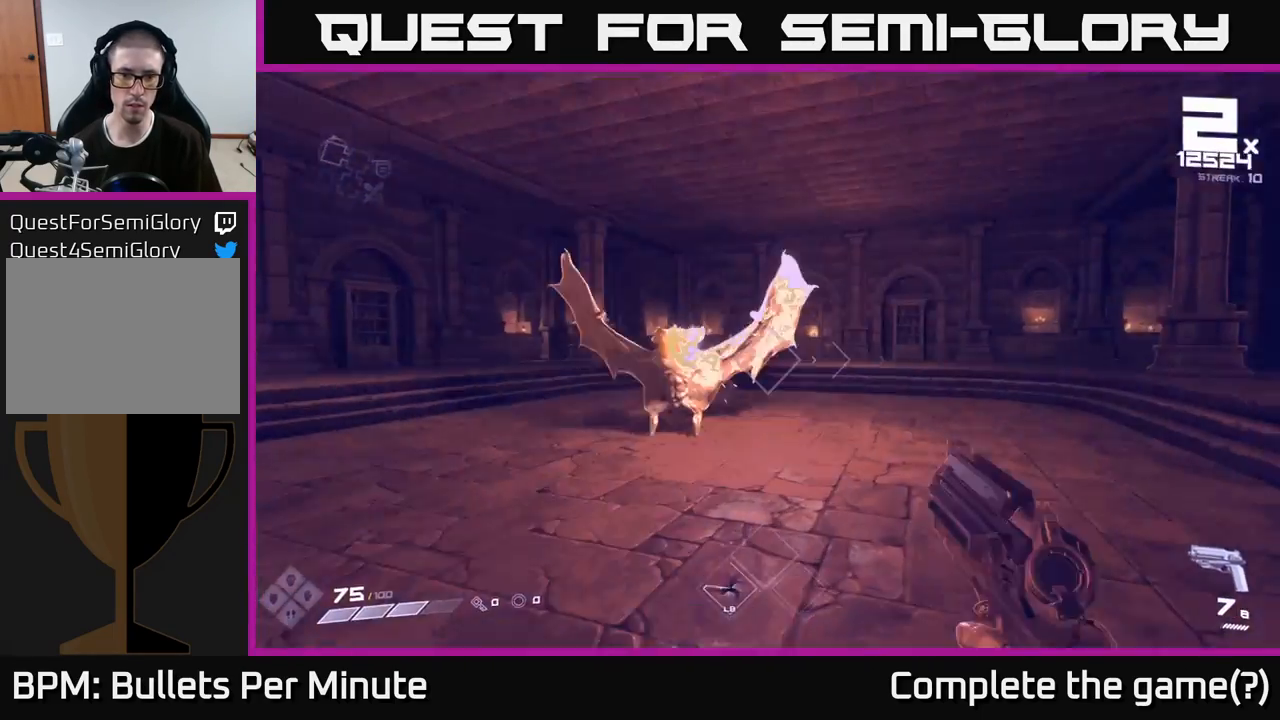
{"buttons": ["R2"], "left_stick": "center", "right_stick": "up-left", "events": [[33, "left_stick", "center"], [67, "right_stick", "left"], [133, "R2", "down"], [200, "right_stick", "center"], [233, "R2", "up"], [450, "R2", "down"], [450, "right_stick", "up-left"]]}
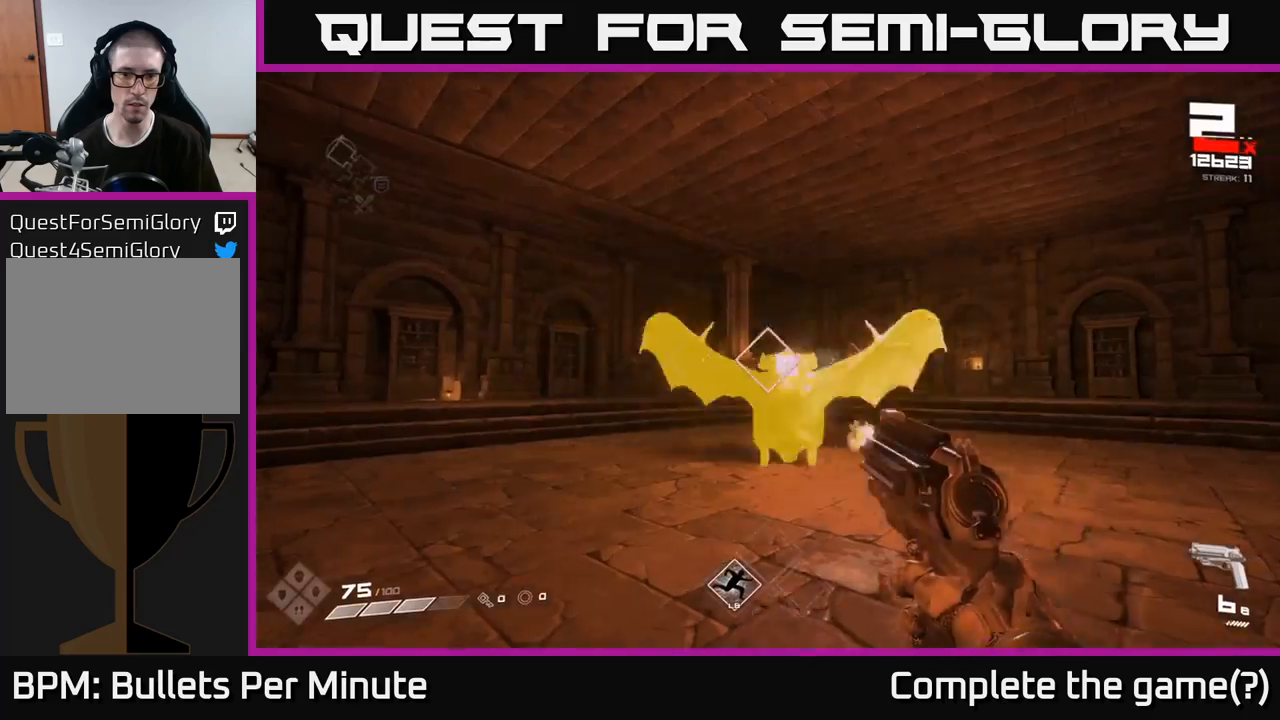
{"buttons": [], "left_stick": "center", "right_stick": "center", "events": [[33, "right_stick", "center"], [50, "R2", "up"], [300, "R2", "down"], [300, "left_stick", "down"], [400, "R2", "up"], [483, "left_stick", "center"]]}
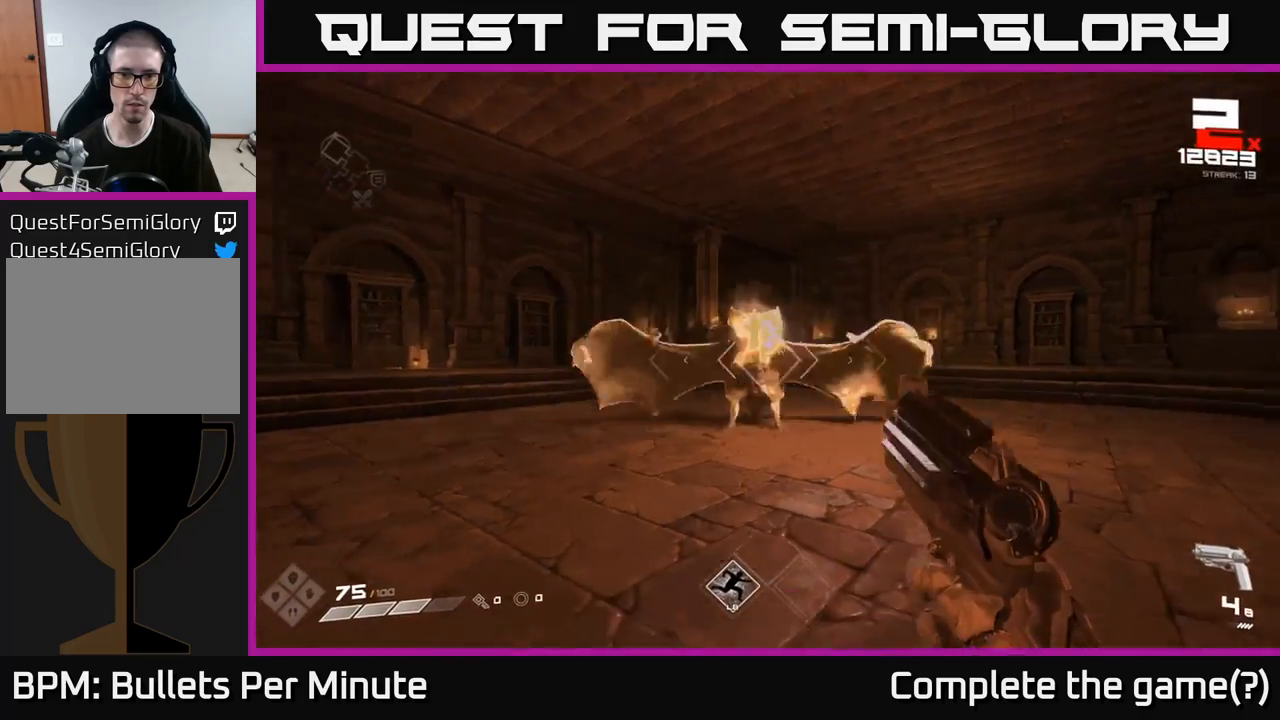
{"buttons": ["R1"], "left_stick": "down-left", "right_stick": "center", "events": [[133, "R2", "down"], [250, "R2", "up"], [267, "left_stick", "down-left"], [483, "R1", "down"]]}
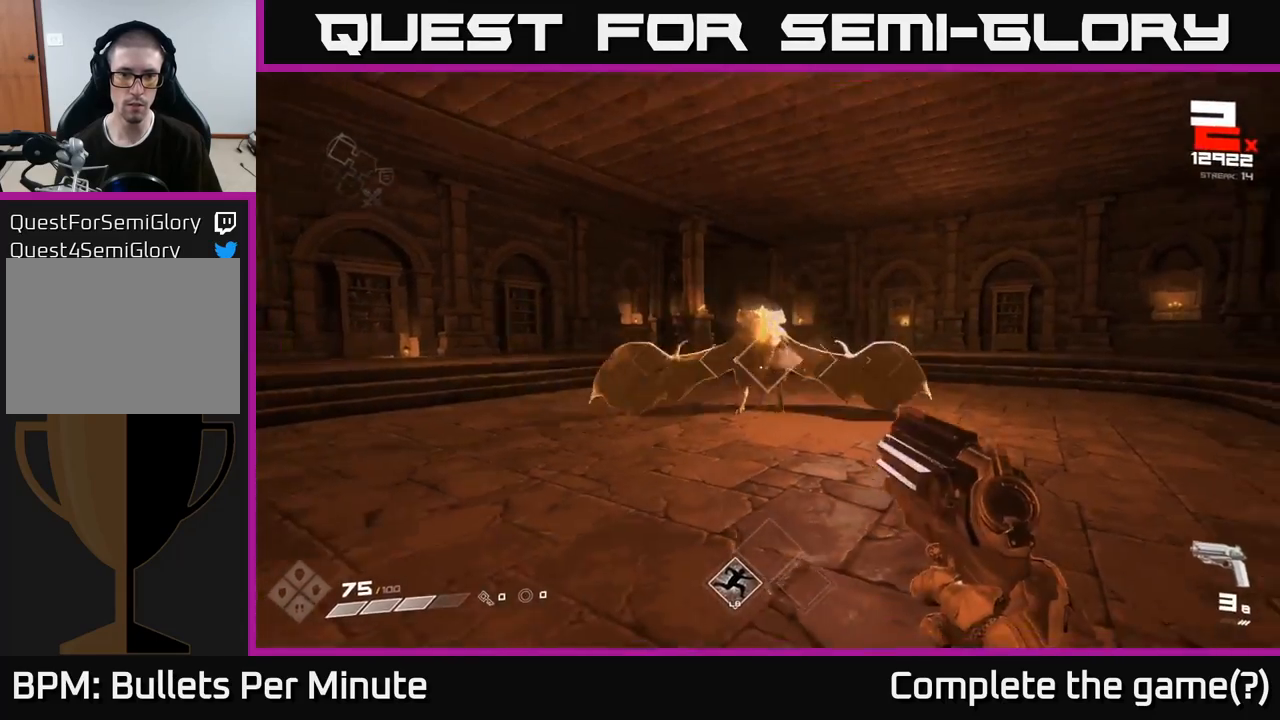
{"buttons": [], "left_stick": "left", "right_stick": "center"}
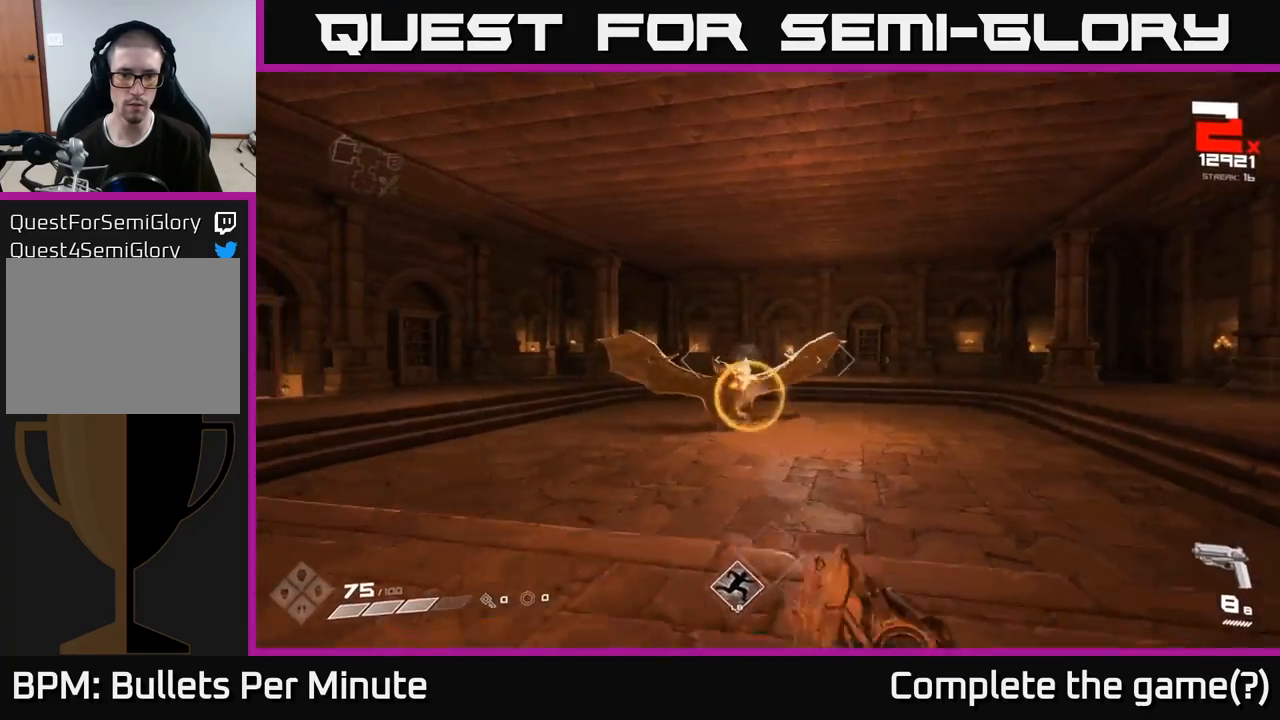
{"buttons": [], "left_stick": "up-left", "right_stick": "center", "events": [[33, "right_stick", "right"], [167, "L1", "down"], [217, "right_stick", "center"], [300, "L1", "up"], [333, "left_stick", "up-left"]]}
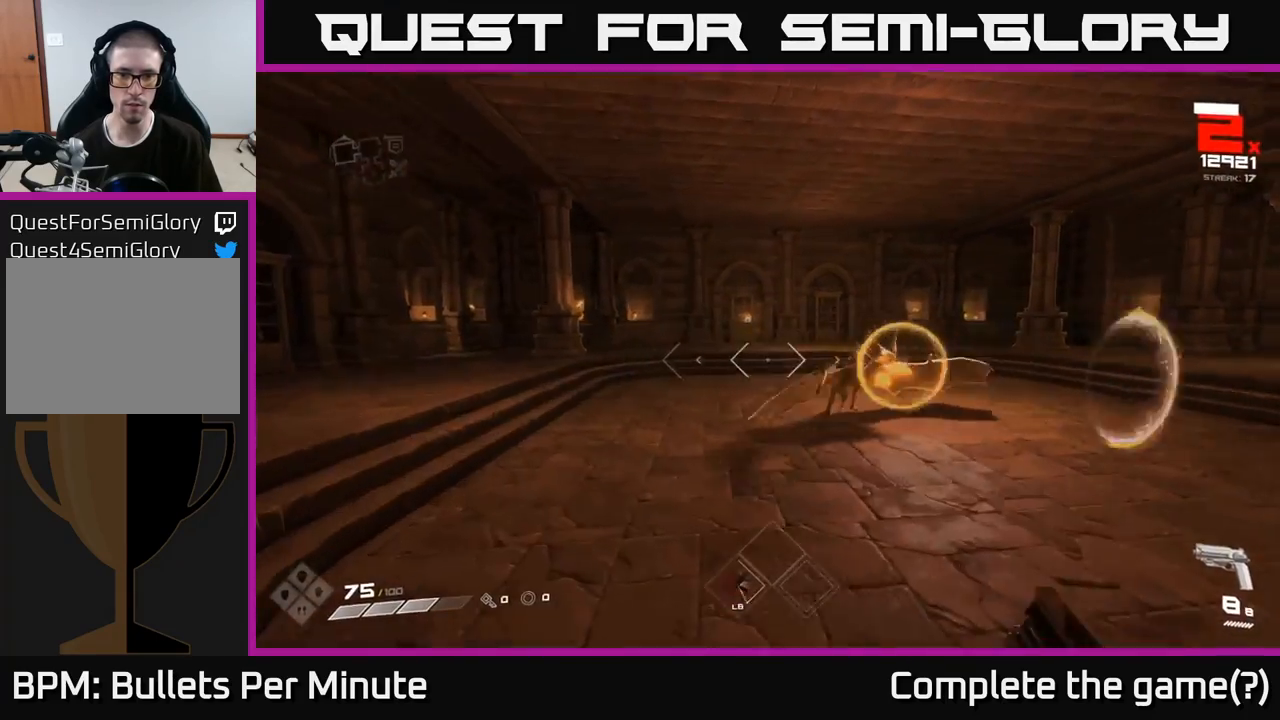
{"buttons": [], "left_stick": "left", "right_stick": "right", "events": [[17, "R2", "down"], [17, "right_stick", "right"], [133, "R2", "up"], [133, "left_stick", "left"], [233, "right_stick", "center"], [367, "R2", "down"], [417, "right_stick", "right"], [467, "R2", "up"]]}
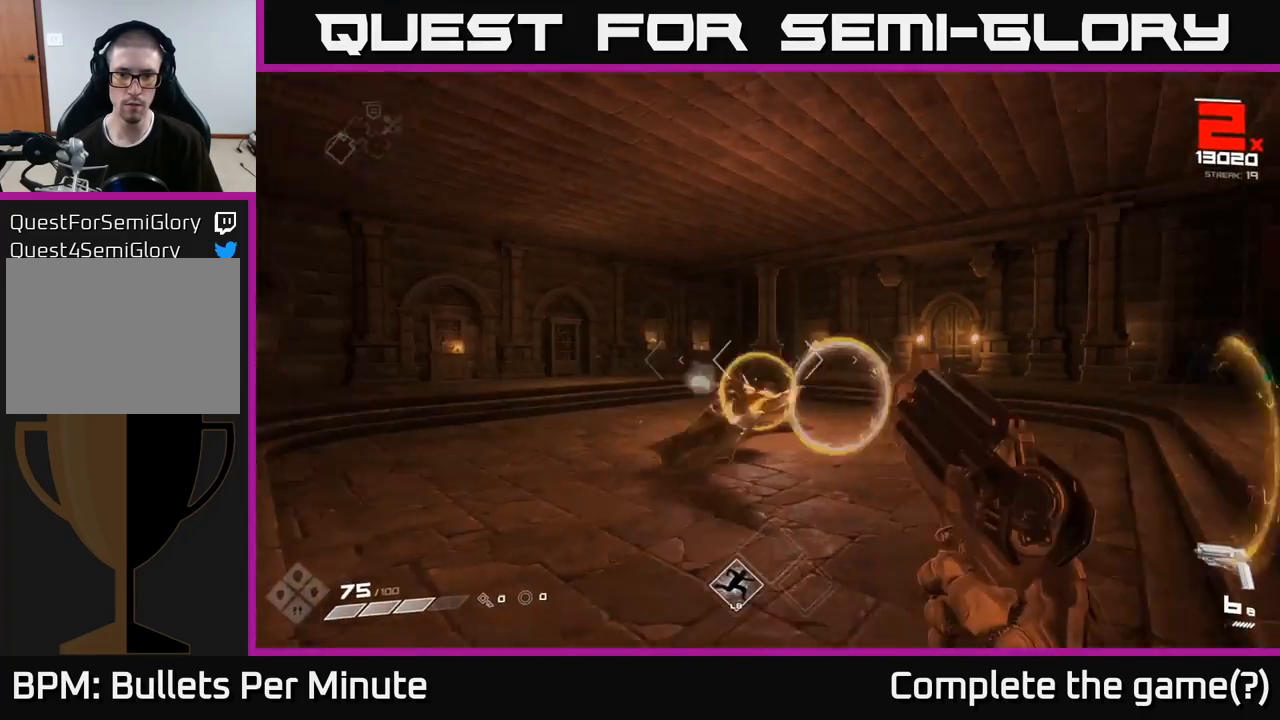
{"buttons": [], "left_stick": "left", "right_stick": "center", "events": [[67, "right_stick", "center"], [217, "R2", "down"], [300, "right_stick", "right"], [350, "R2", "up"], [450, "right_stick", "center"]]}
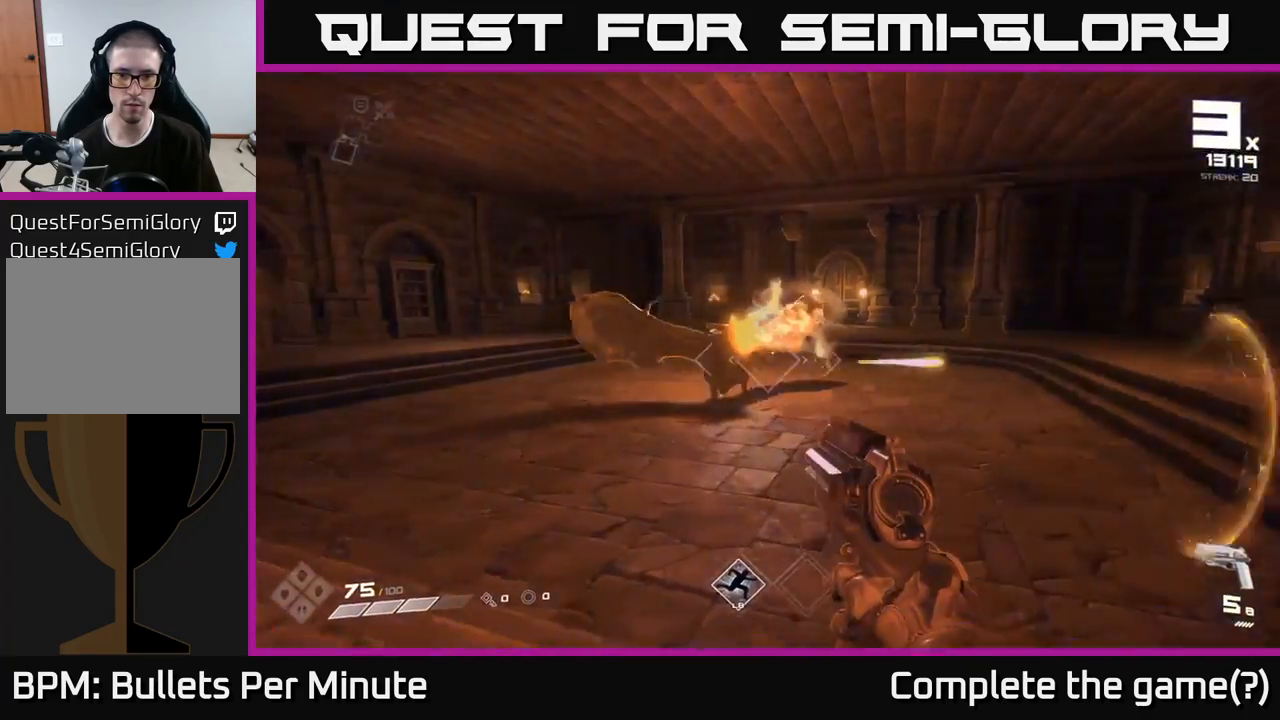
{"buttons": ["R2"], "left_stick": "left", "right_stick": "center", "events": [[67, "R2", "down"], [150, "R2", "up"], [233, "right_stick", "right"], [367, "right_stick", "center"], [450, "R2", "down"]]}
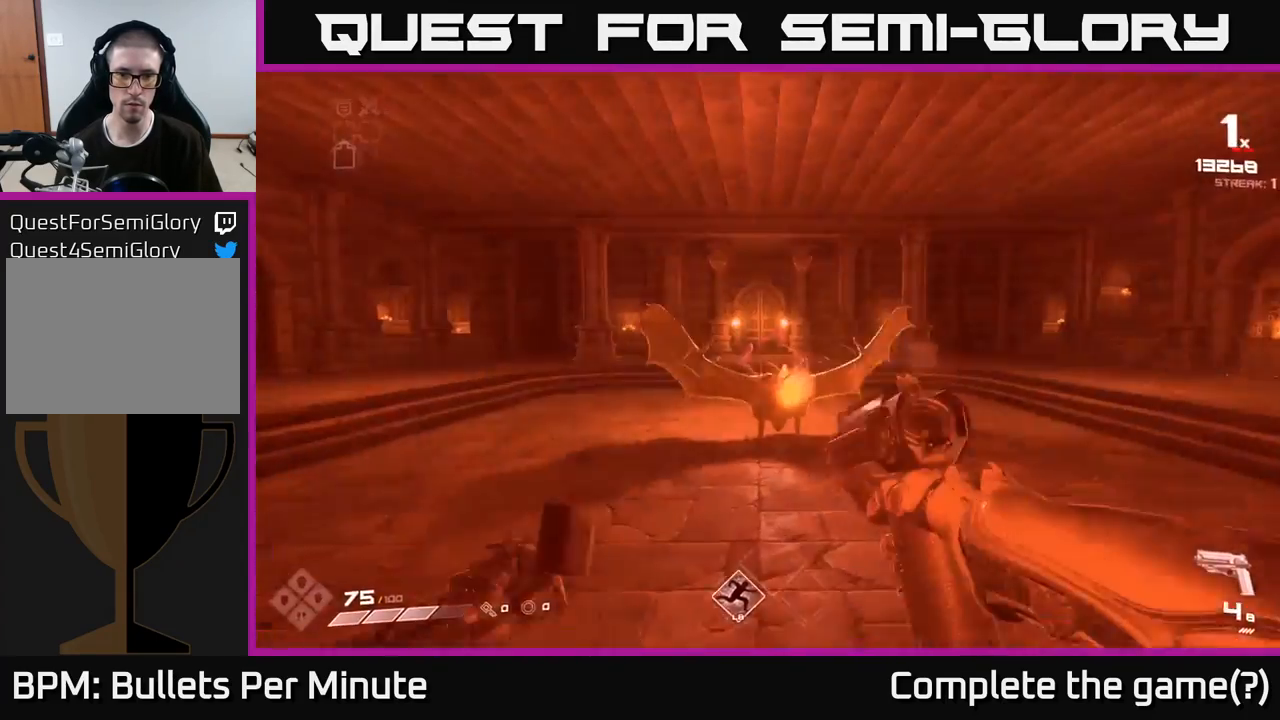
{"buttons": [], "left_stick": "left", "right_stick": "center", "events": [[33, "R2", "up"], [167, "right_stick", "right"], [400, "right_stick", "center"]]}